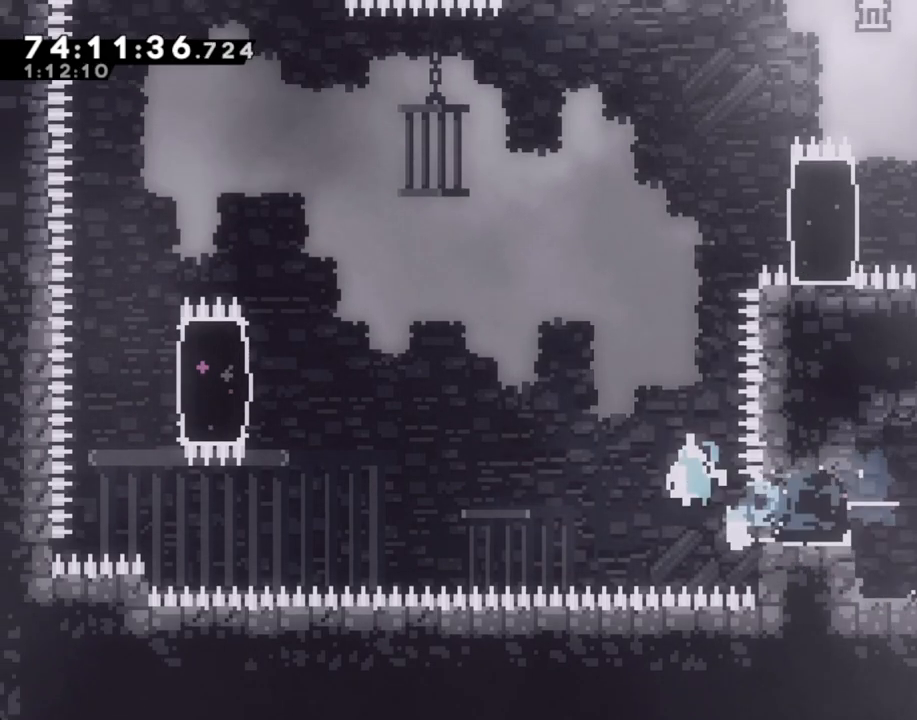
Gameplay with a controller (Nintendo layout); each line is a JSON object with the inputs held at the frame after it. "events" lists button and stick changes between this image and that frame as [ms after this image, input, new state], when the widget could be followed in between. Not read: L1 L3 R1 R3.
{"buttons": ["A"], "left_stick": "left", "right_stick": "center", "events": []}
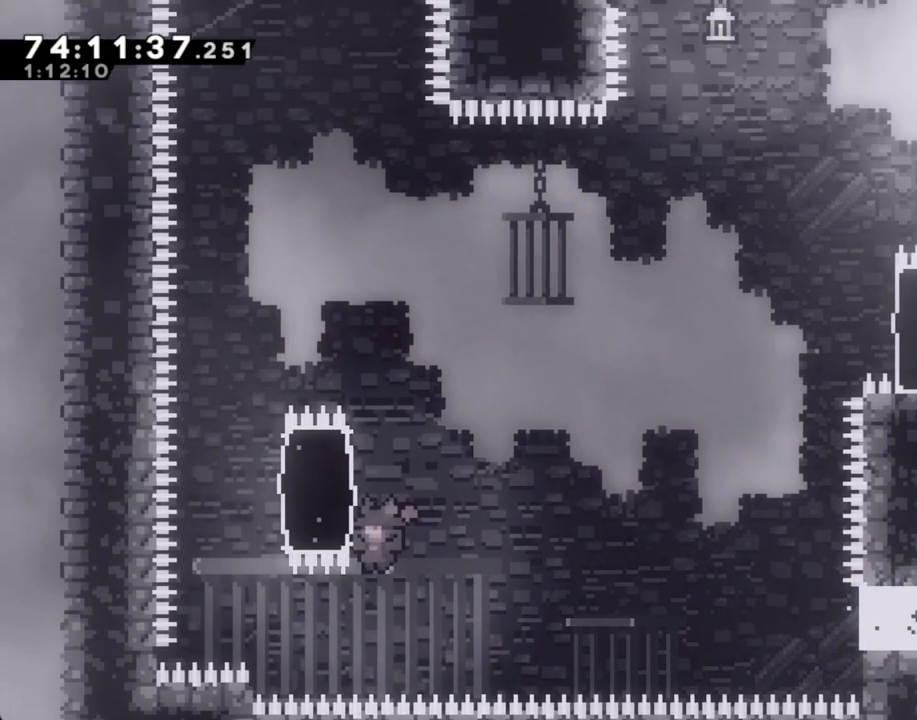
{"buttons": ["R2"], "left_stick": "center", "right_stick": "center", "events": [[17, "A", "up"], [17, "R2", "down"], [101, "left_stick", "up"], [402, "left_stick", "center"]]}
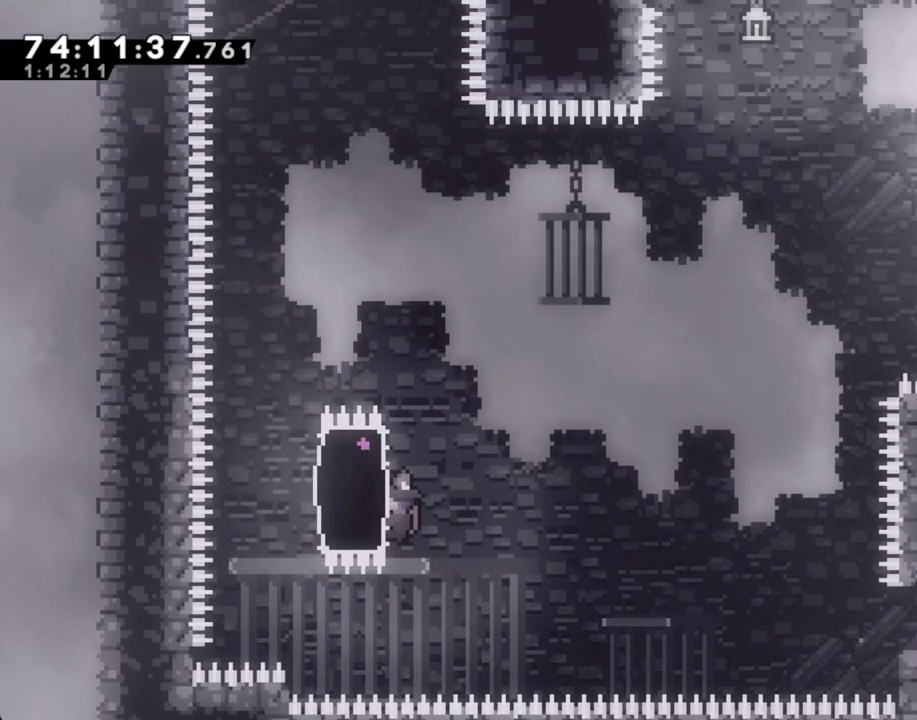
{"buttons": ["X", "R2"], "left_stick": "up", "right_stick": "center", "events": [[201, "left_stick", "down"], [318, "left_stick", "center"], [486, "left_stick", "up"], [502, "X", "down"]]}
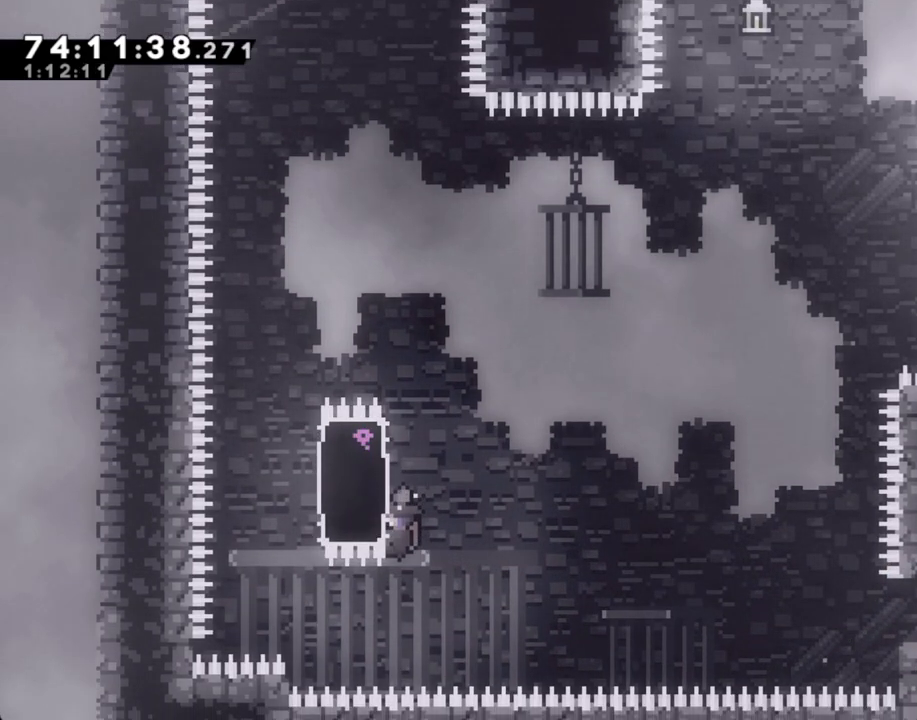
{"buttons": ["A"], "left_stick": "up-right", "right_stick": "center", "events": [[34, "right_stick", "up-left"], [67, "R2", "up"], [118, "right_stick", "center"], [151, "X", "up"], [218, "A", "down"], [268, "left_stick", "up-right"]]}
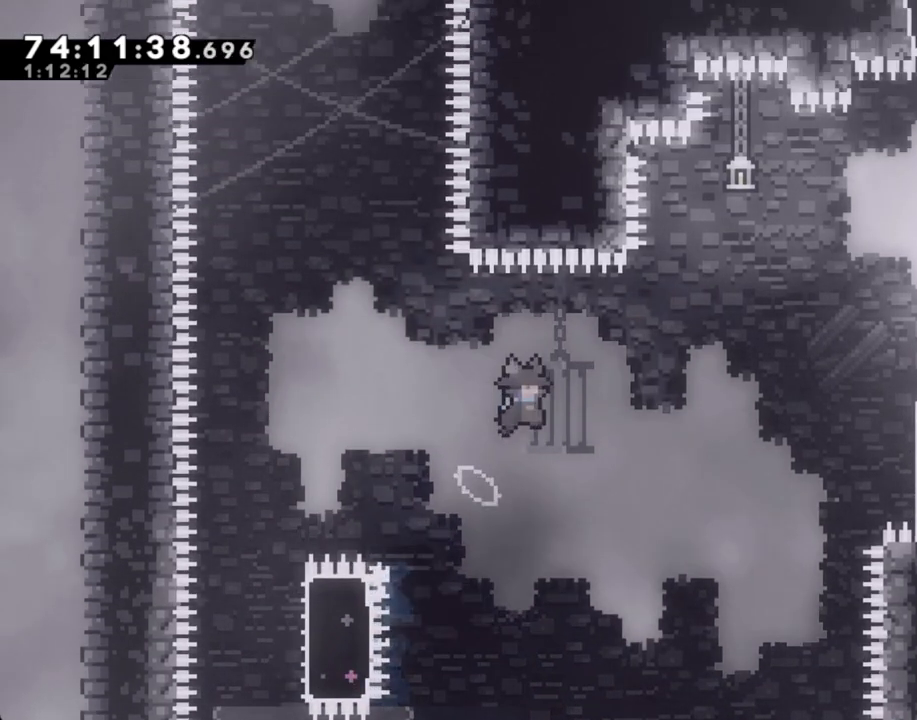
{"buttons": ["A"], "left_stick": "right", "right_stick": "center", "events": [[402, "left_stick", "right"]]}
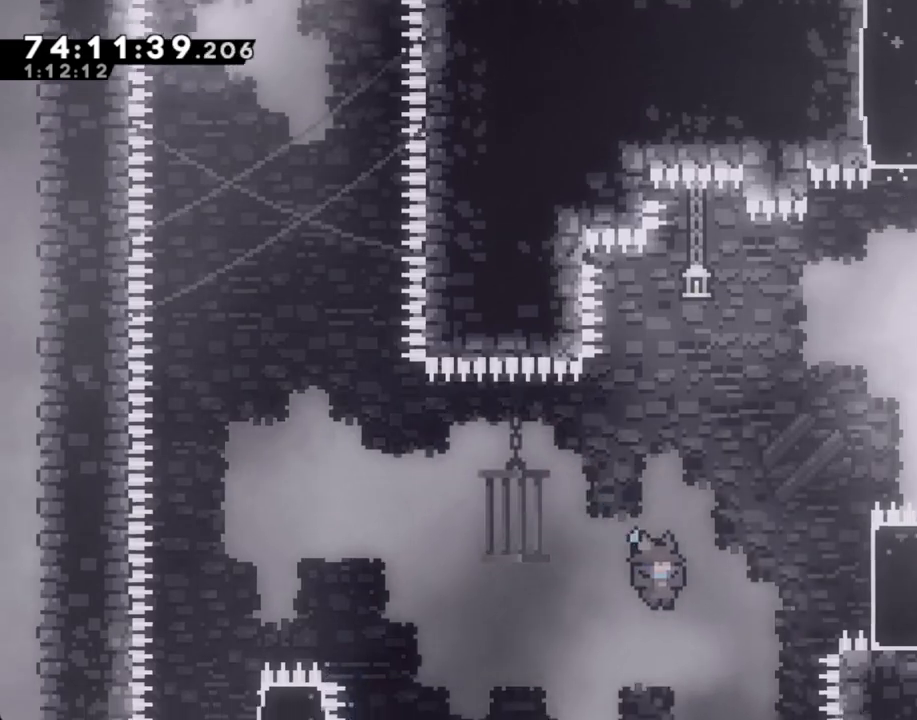
{"buttons": ["A"], "left_stick": "right", "right_stick": "center", "events": []}
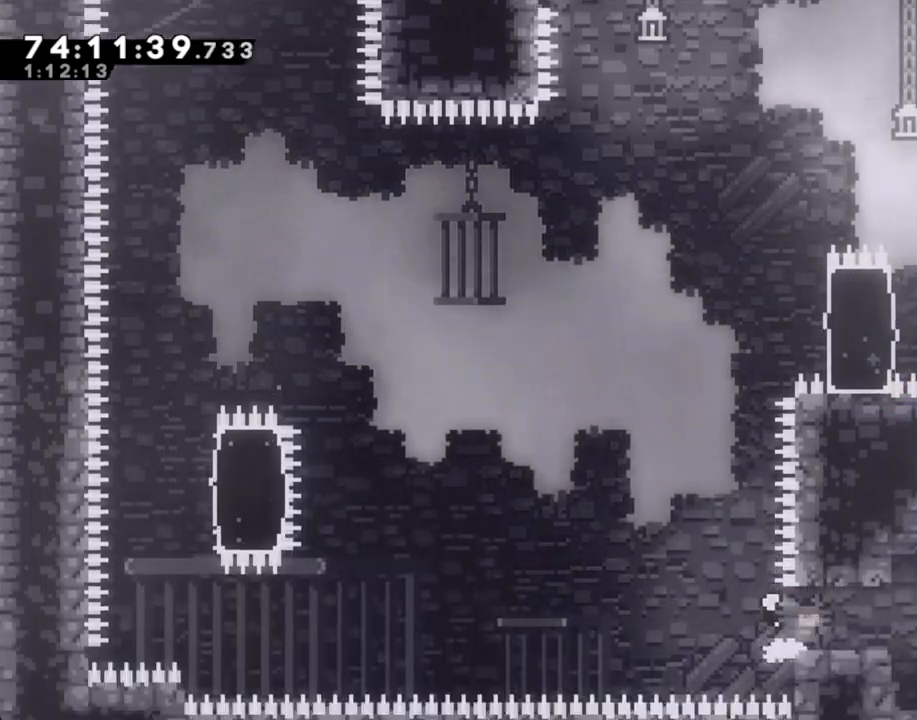
{"buttons": [], "left_stick": "center", "right_stick": "center", "events": [[34, "A", "up"], [101, "left_stick", "center"], [135, "A", "down"], [302, "A", "up"]]}
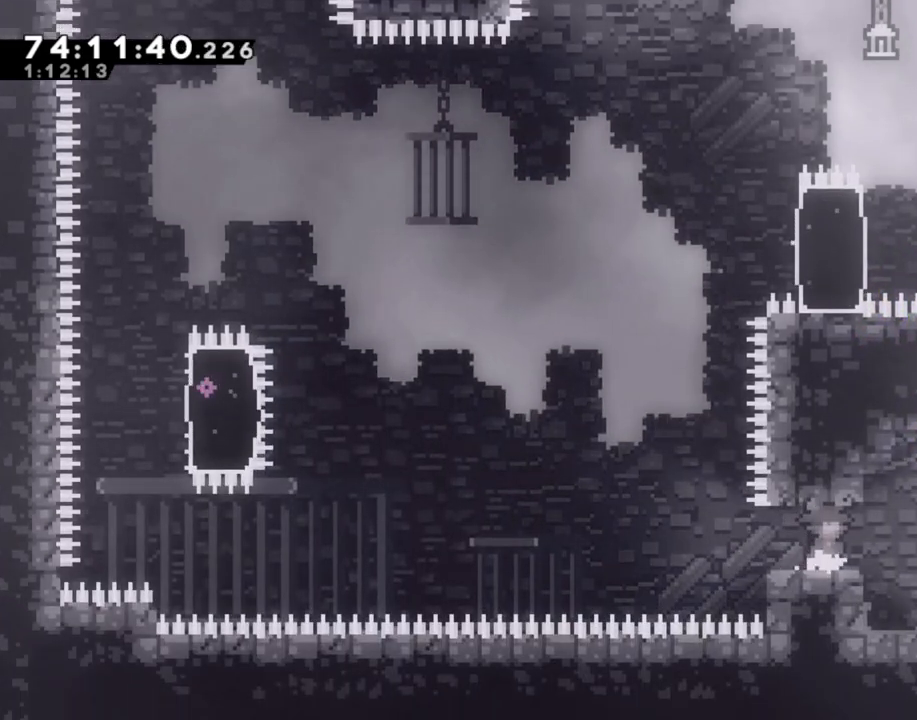
{"buttons": [], "left_stick": "center", "right_stick": "center", "events": []}
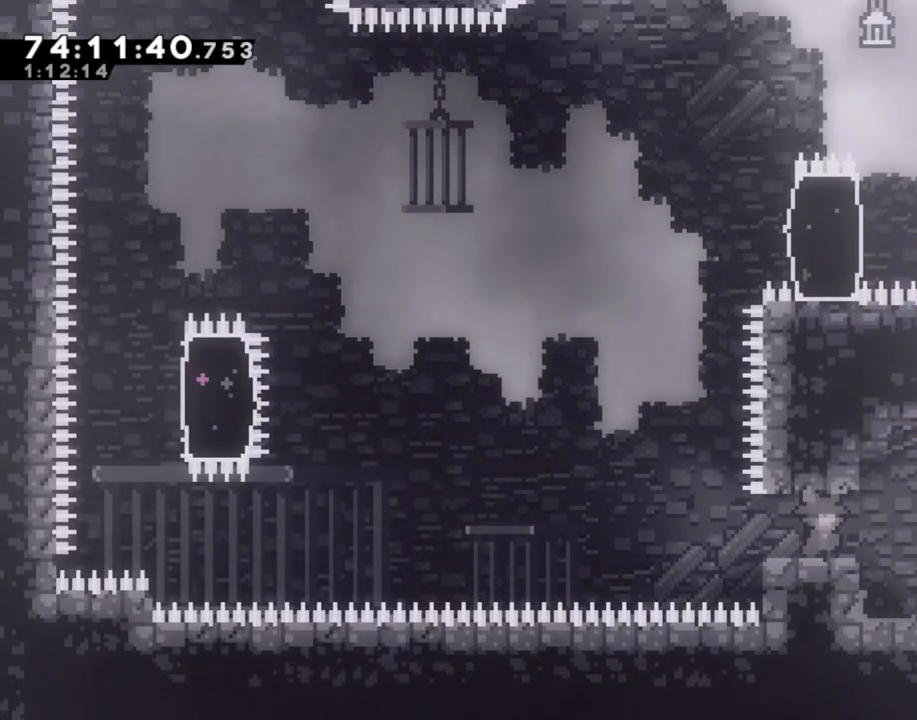
{"buttons": [], "left_stick": "center", "right_stick": "center", "events": [[84, "left_stick", "left"], [234, "left_stick", "center"]]}
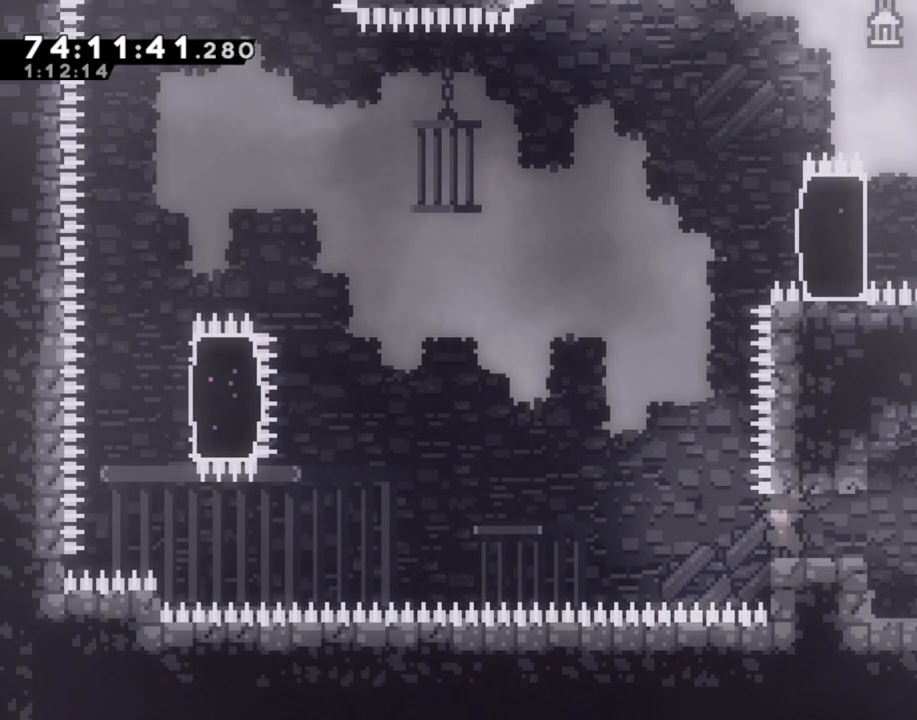
{"buttons": ["X"], "left_stick": "up", "right_stick": "center", "events": [[84, "left_stick", "left"], [185, "A", "down"], [252, "left_stick", "up"], [369, "A", "up"], [419, "X", "down"]]}
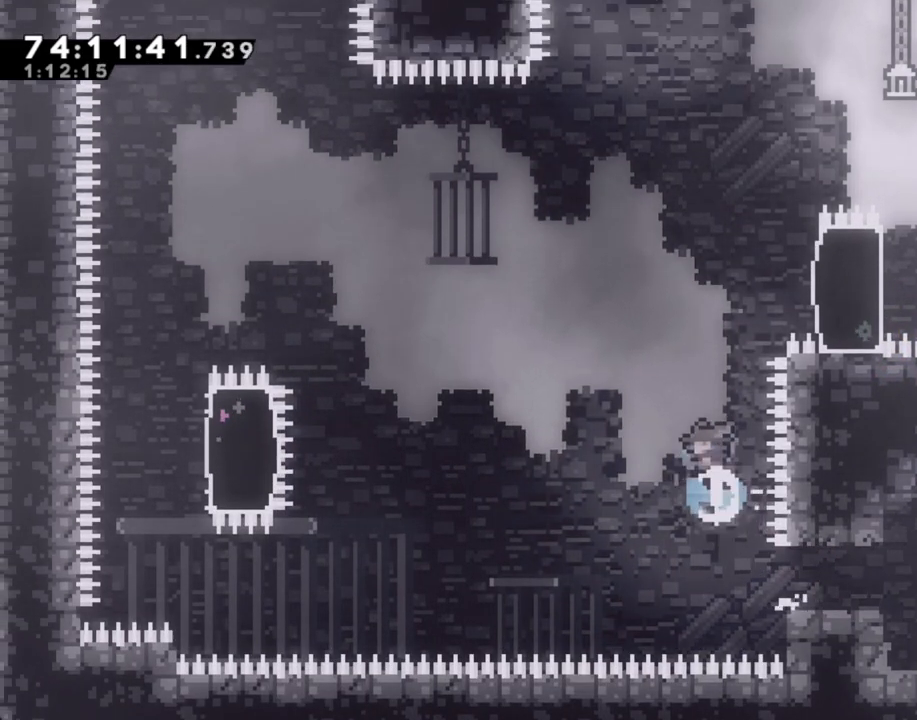
{"buttons": ["R2"], "left_stick": "up", "right_stick": "center", "events": [[117, "left_stick", "up-right"], [318, "X", "up"], [335, "R2", "down"], [452, "left_stick", "up"]]}
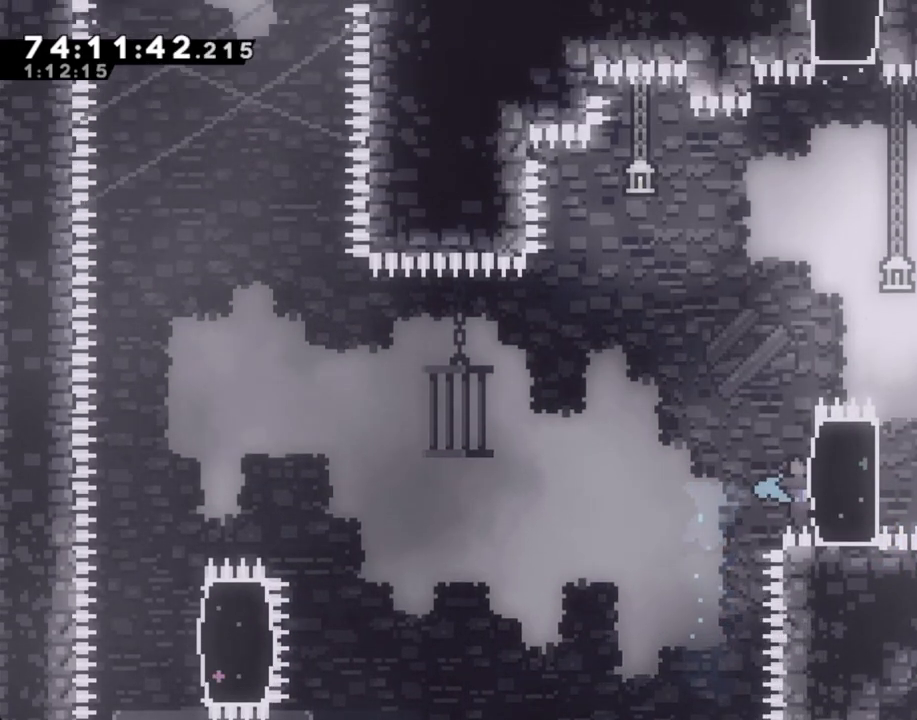
{"buttons": ["R2"], "left_stick": "up", "right_stick": "center", "events": []}
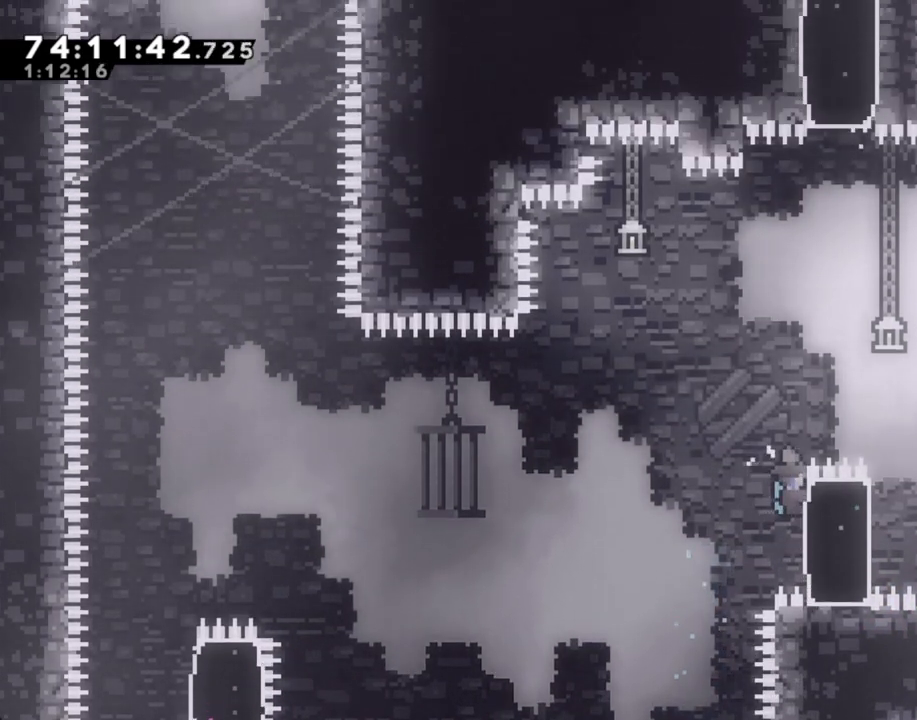
{"buttons": ["A", "R2"], "left_stick": "right", "right_stick": "center", "events": [[185, "left_stick", "center"], [285, "left_stick", "right"], [302, "A", "down"]]}
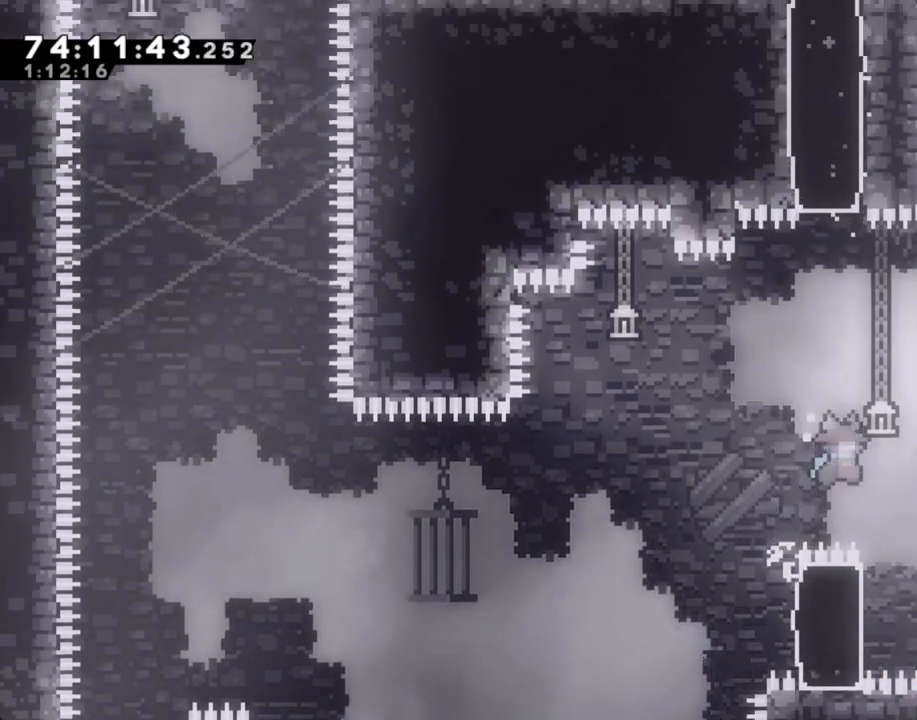
{"buttons": ["R2"], "left_stick": "up-left", "right_stick": "center", "events": [[151, "left_stick", "center"], [168, "A", "up"], [285, "left_stick", "left"], [369, "left_stick", "up-left"]]}
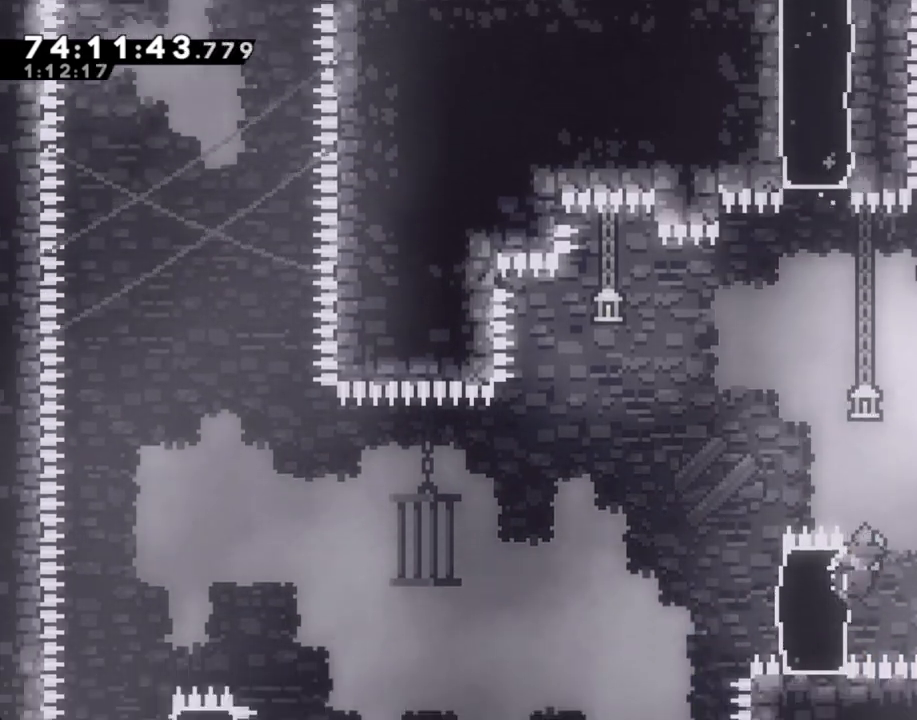
{"buttons": ["A", "R2"], "left_stick": "center", "right_stick": "center", "events": [[50, "left_stick", "up"], [352, "left_stick", "center"], [452, "A", "down"]]}
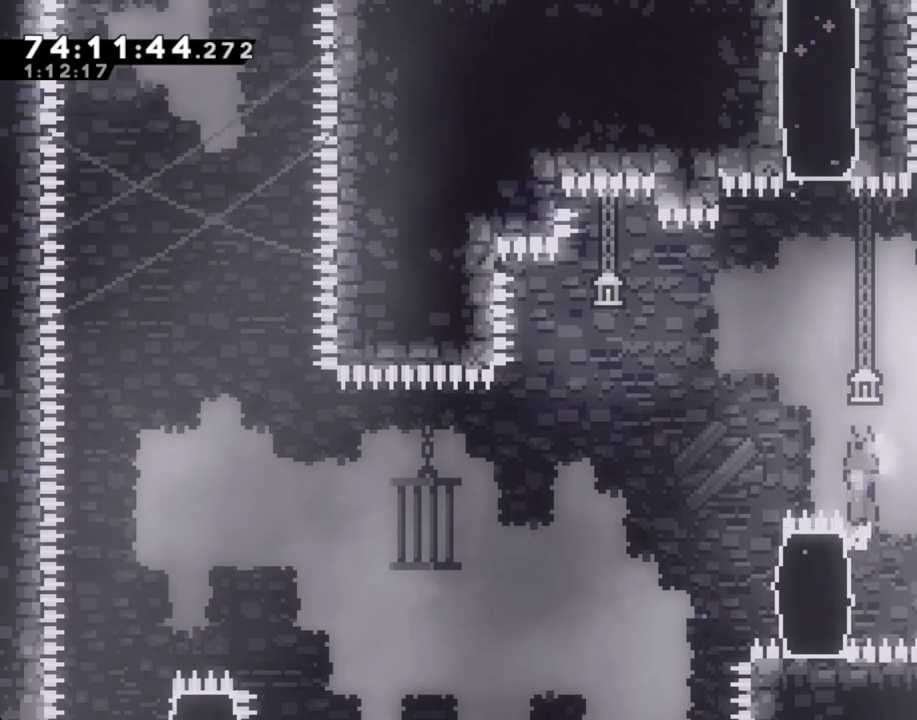
{"buttons": ["R2"], "left_stick": "up", "right_stick": "center", "events": [[84, "left_stick", "right"], [268, "left_stick", "up-right"], [369, "A", "up"], [419, "left_stick", "up"]]}
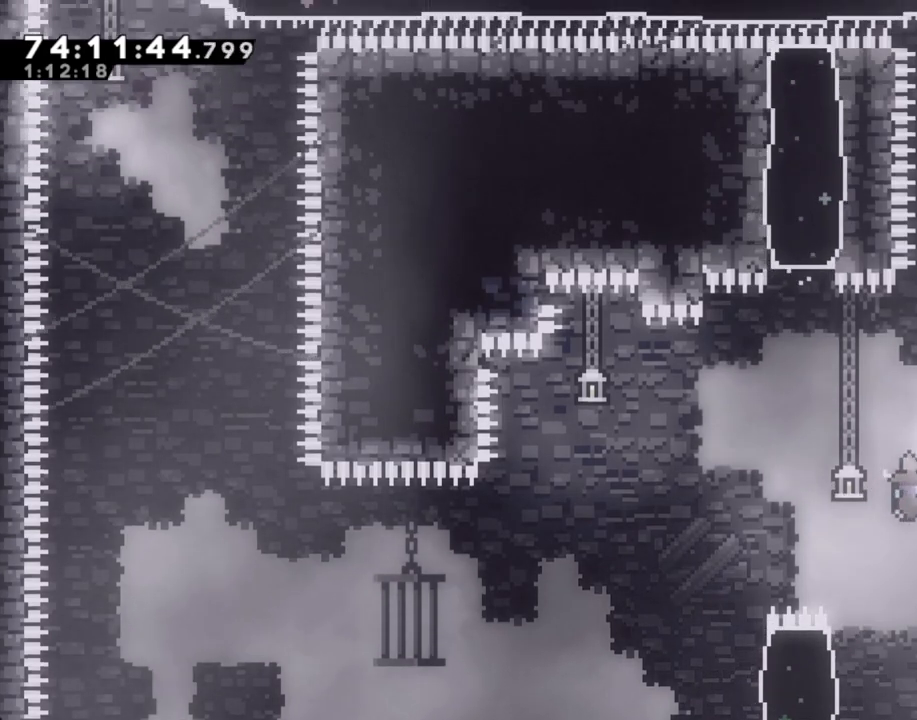
{"buttons": ["R2"], "left_stick": "up", "right_stick": "center", "events": []}
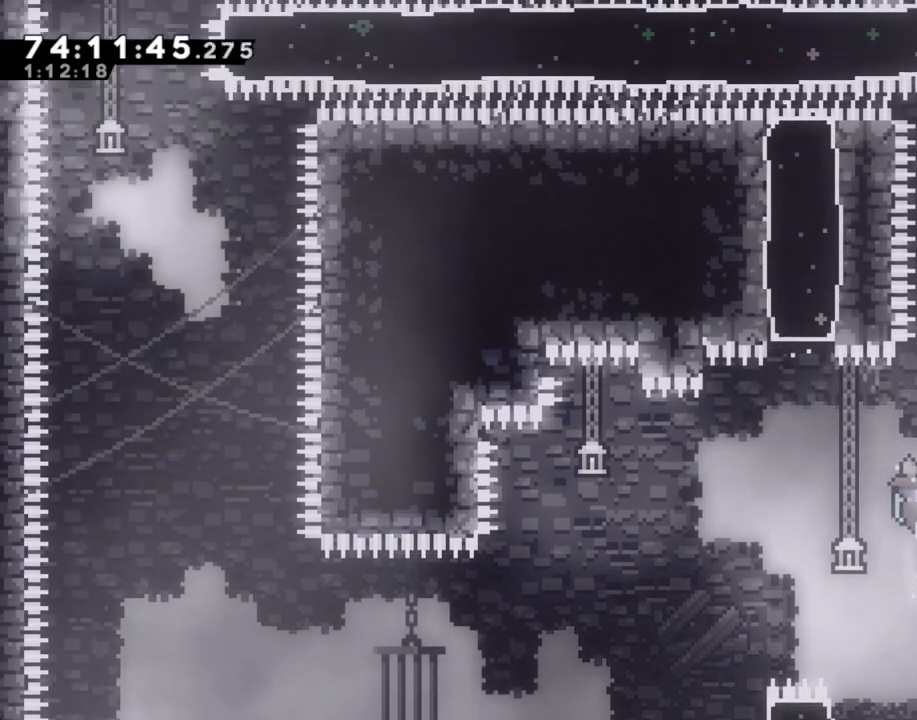
{"buttons": ["R2"], "left_stick": "center", "right_stick": "center", "events": [[134, "left_stick", "center"]]}
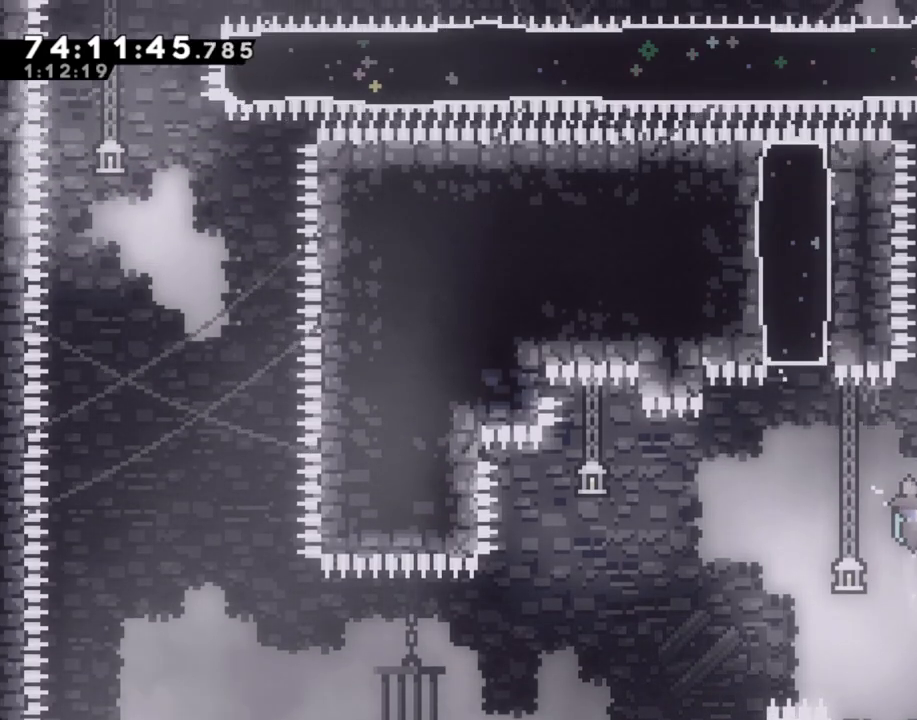
{"buttons": ["R2"], "left_stick": "center", "right_stick": "center", "events": []}
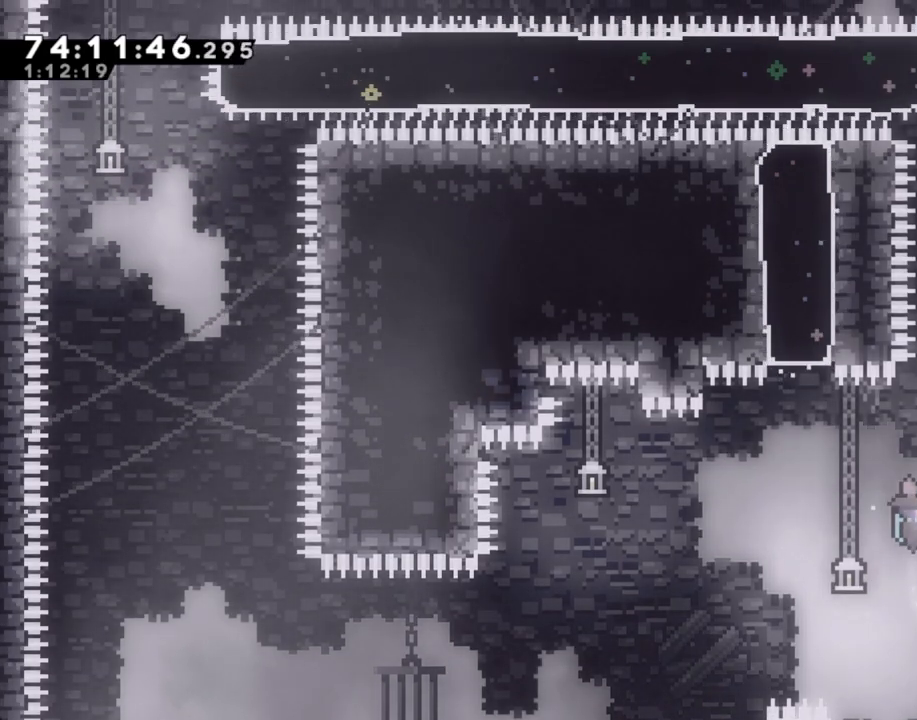
{"buttons": ["A", "R2"], "left_stick": "center", "right_stick": "center", "events": [[151, "A", "down"], [184, "left_stick", "right"], [503, "left_stick", "center"]]}
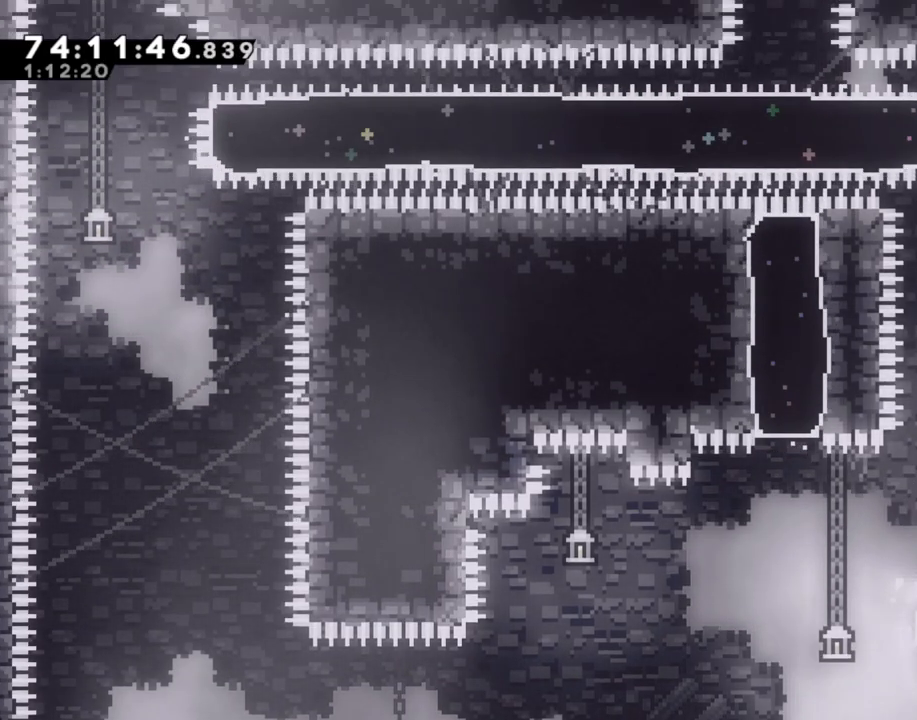
{"buttons": ["R2"], "left_stick": "center", "right_stick": "center", "events": [[16, "A", "up"], [335, "A", "down"], [502, "A", "up"]]}